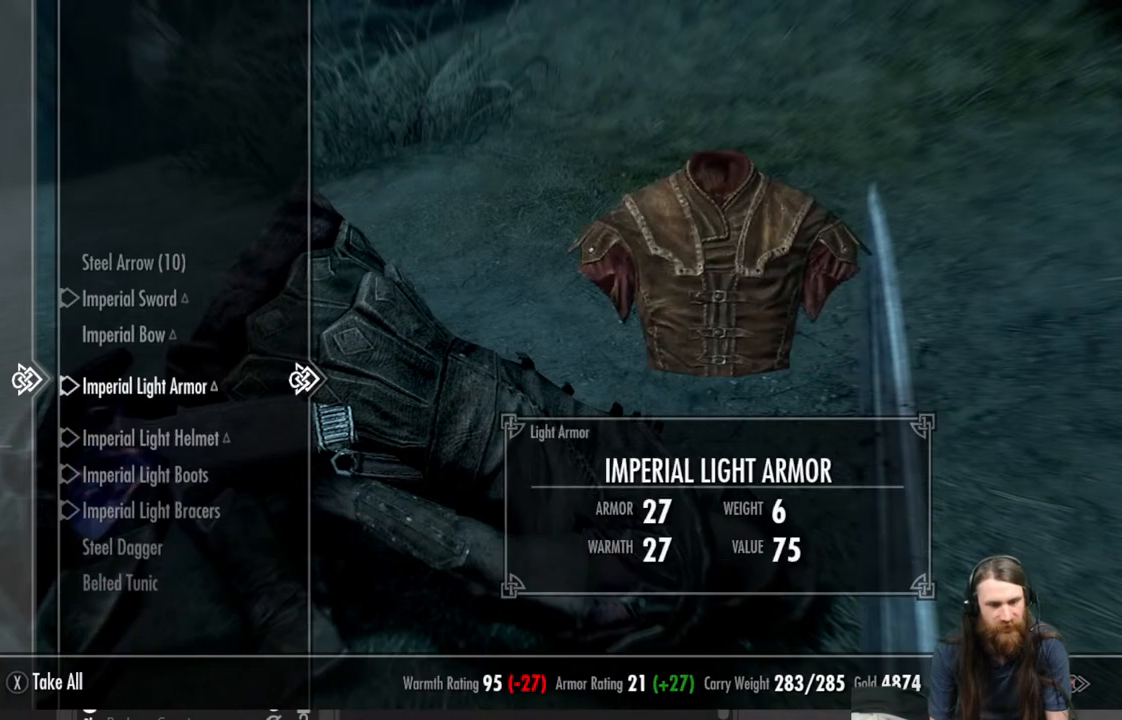
Gameplay with a controller (Xbox layout); each line is a JSON object with the inputs held at the frame after it. "events" lists button and stick changes between this image and that frame as [ms after this image, input, new state], when the widget could be followed in between.
{"buttons": [], "left_stick": "center", "right_stick": "center", "events": [[33, "DPAD_DOWN", "up"], [133, "DPAD_DOWN", "down"], [233, "DPAD_DOWN", "up"], [333, "DPAD_DOWN", "down"], [400, "DPAD_DOWN", "up"]]}
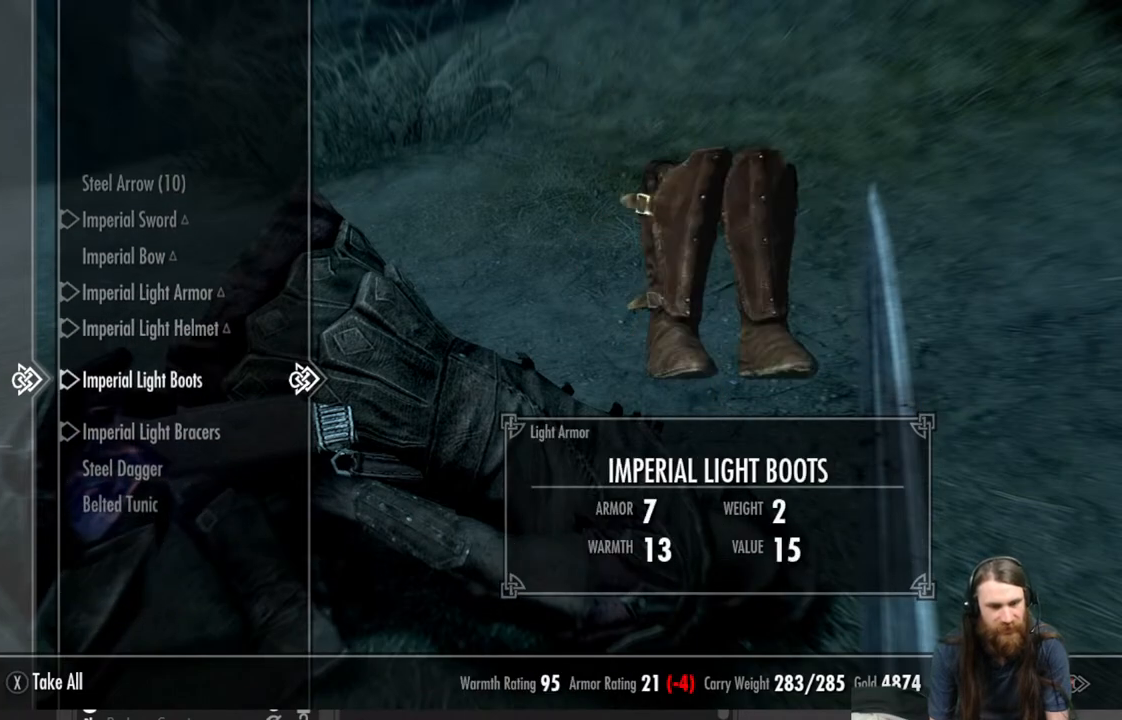
{"buttons": [], "left_stick": "center", "right_stick": "center", "events": []}
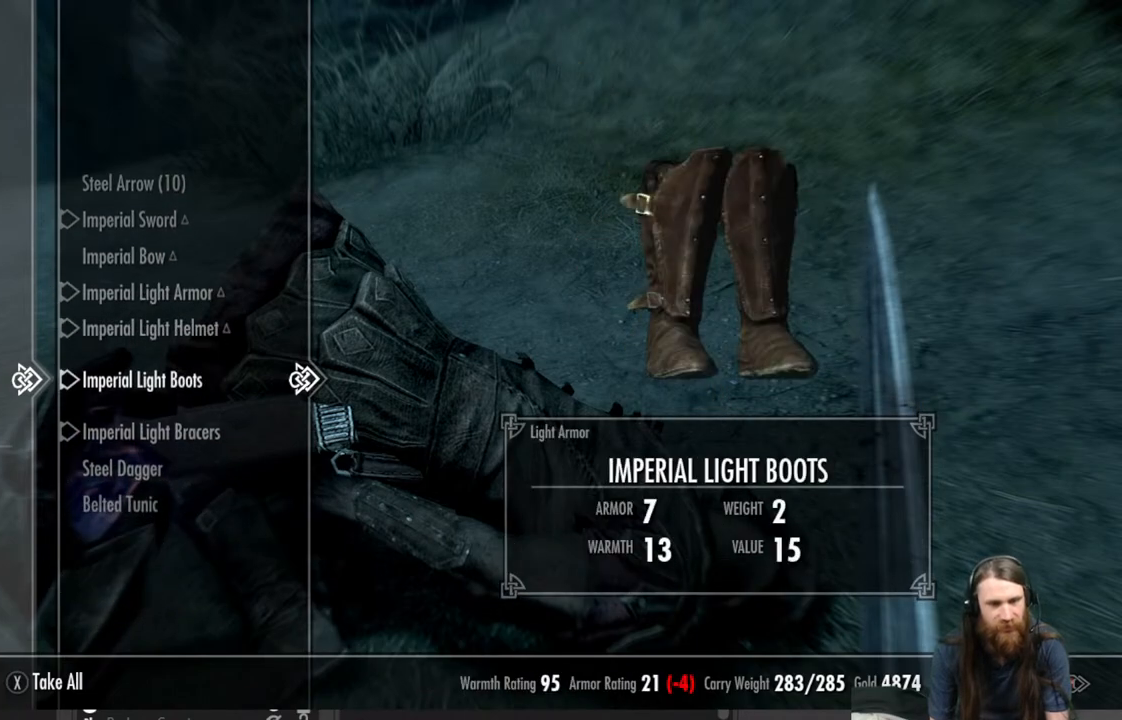
{"buttons": [], "left_stick": "center", "right_stick": "center", "events": [[233, "DPAD_UP", "down"], [317, "DPAD_UP", "up"], [400, "DPAD_UP", "down"], [483, "DPAD_UP", "up"]]}
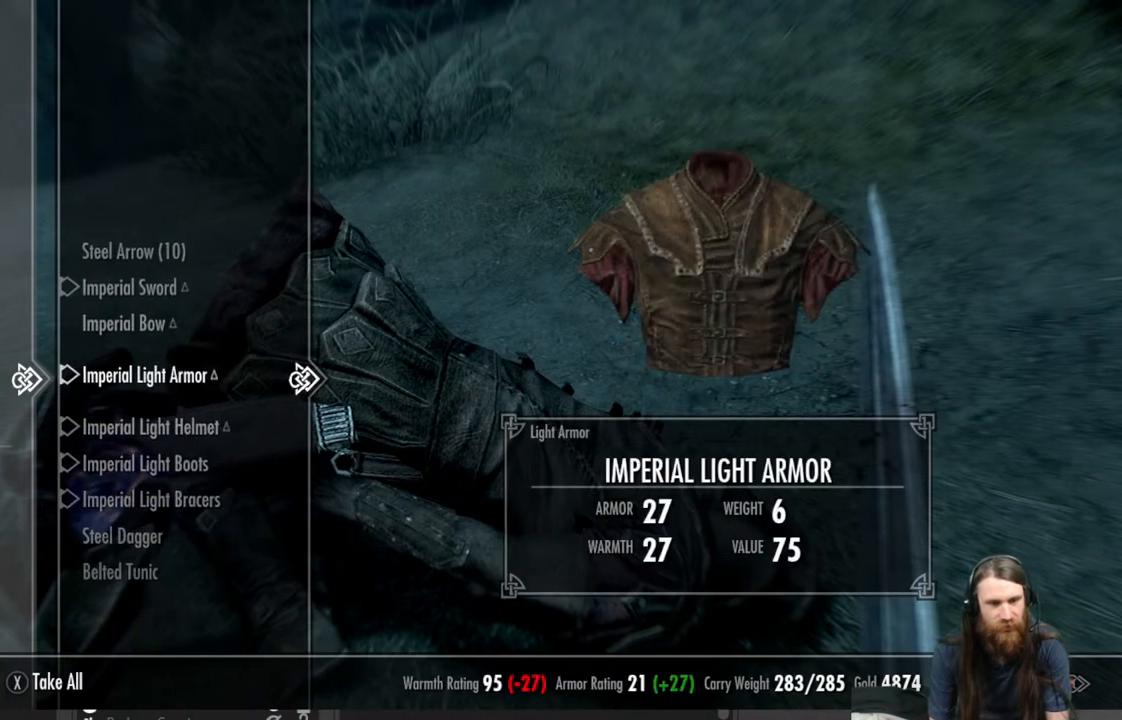
{"buttons": [], "left_stick": "center", "right_stick": "center", "events": [[67, "DPAD_UP", "down"], [183, "DPAD_UP", "up"]]}
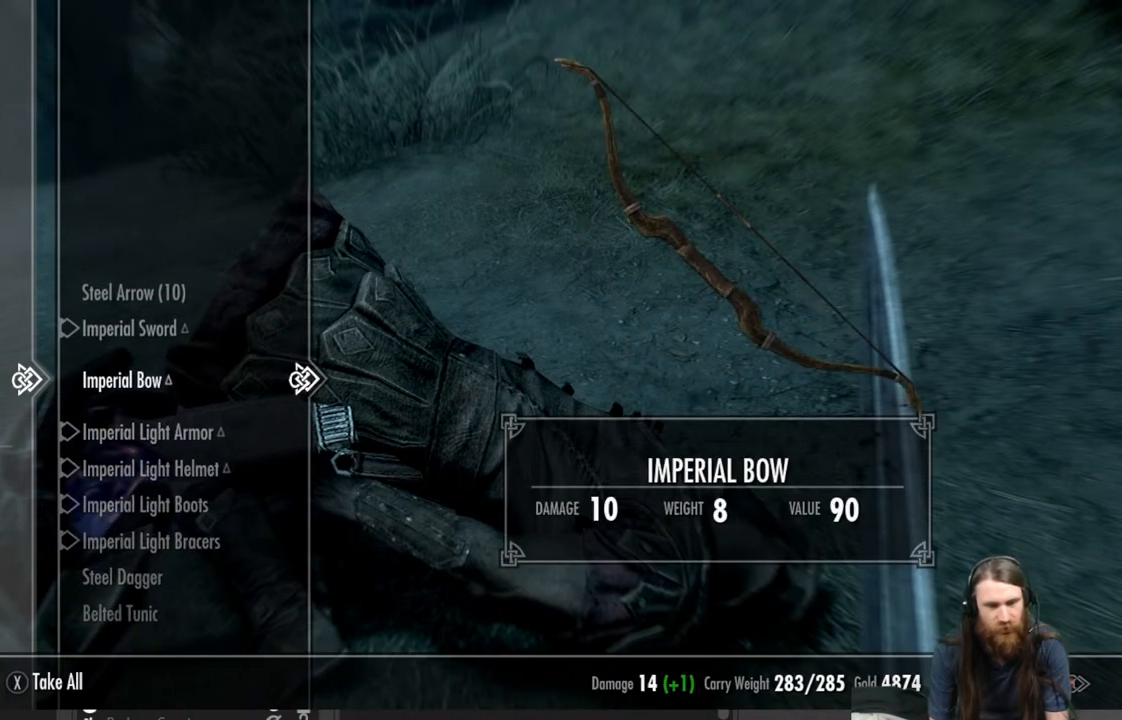
{"buttons": [], "left_stick": "center", "right_stick": "center", "events": []}
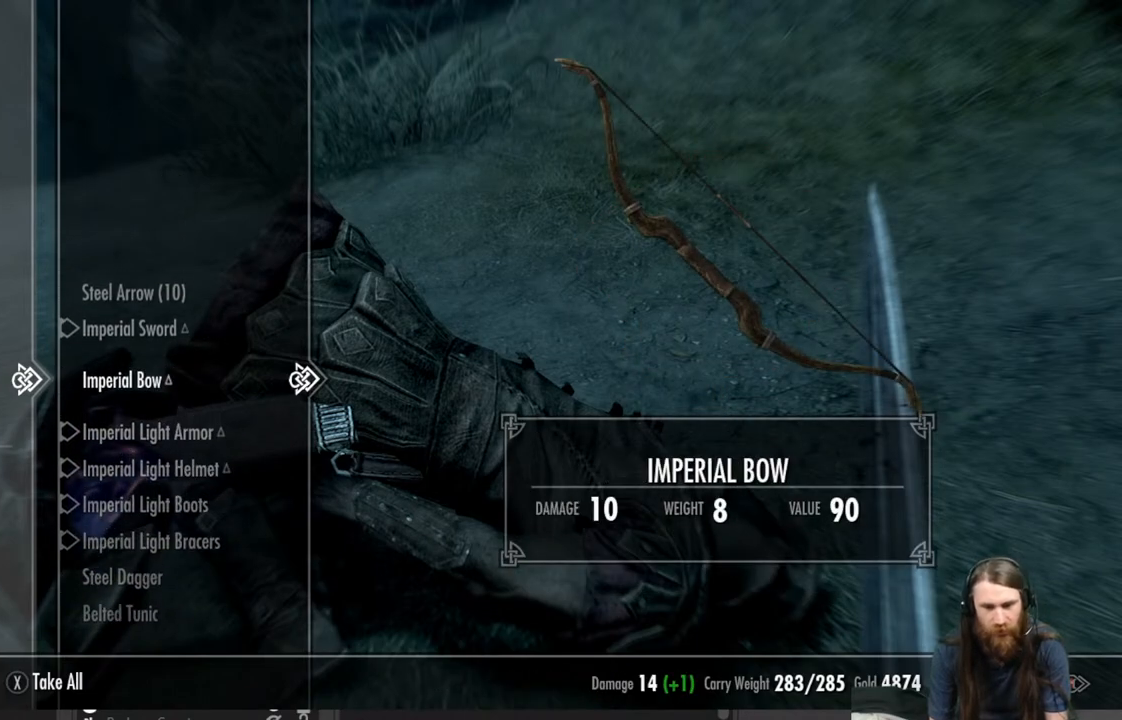
{"buttons": [], "left_stick": "center", "right_stick": "center", "events": []}
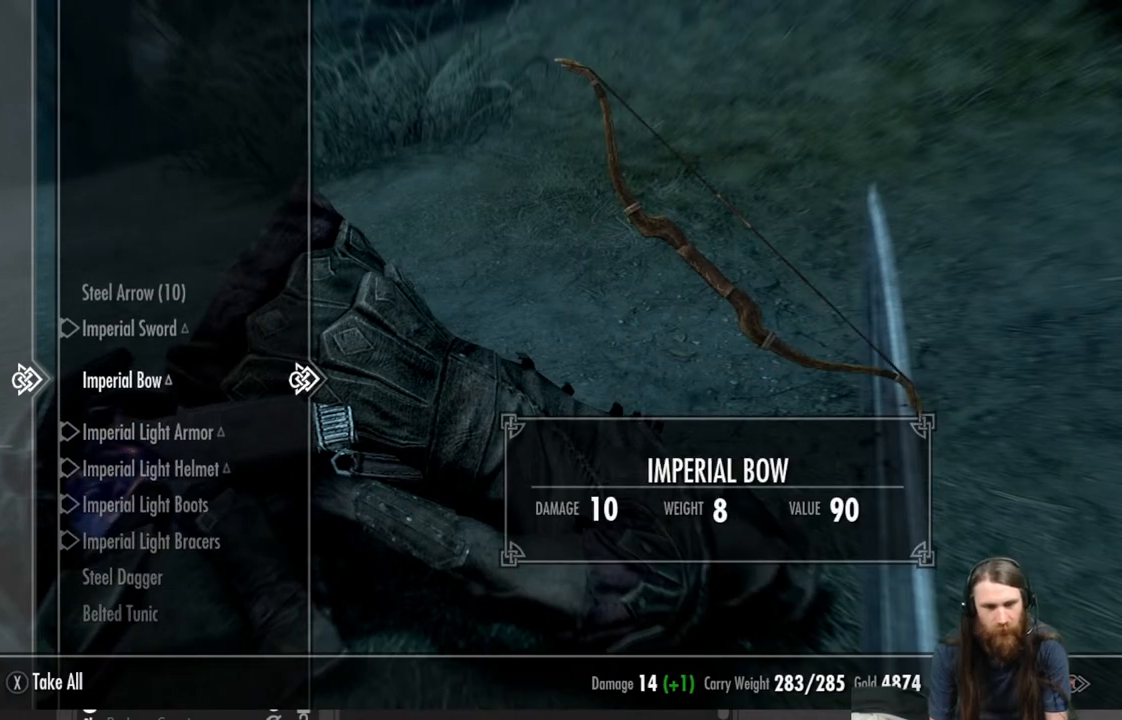
{"buttons": [], "left_stick": "center", "right_stick": "center", "events": [[167, "DPAD_UP", "down"], [283, "DPAD_UP", "up"]]}
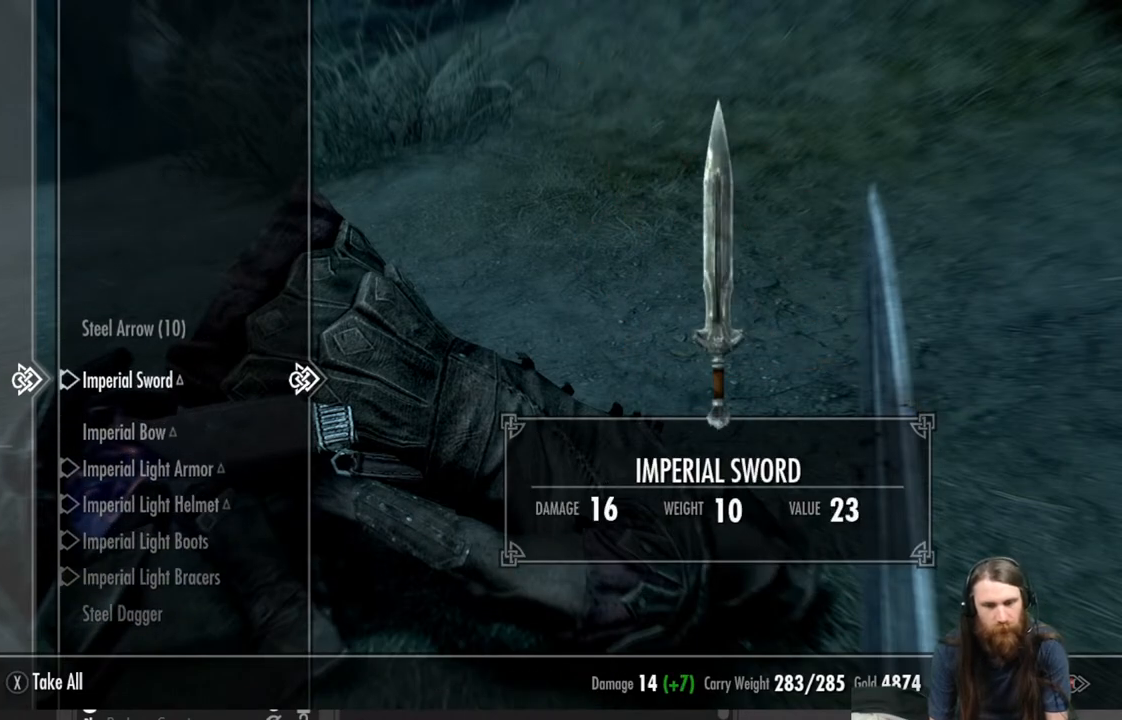
{"buttons": [], "left_stick": "center", "right_stick": "center", "events": []}
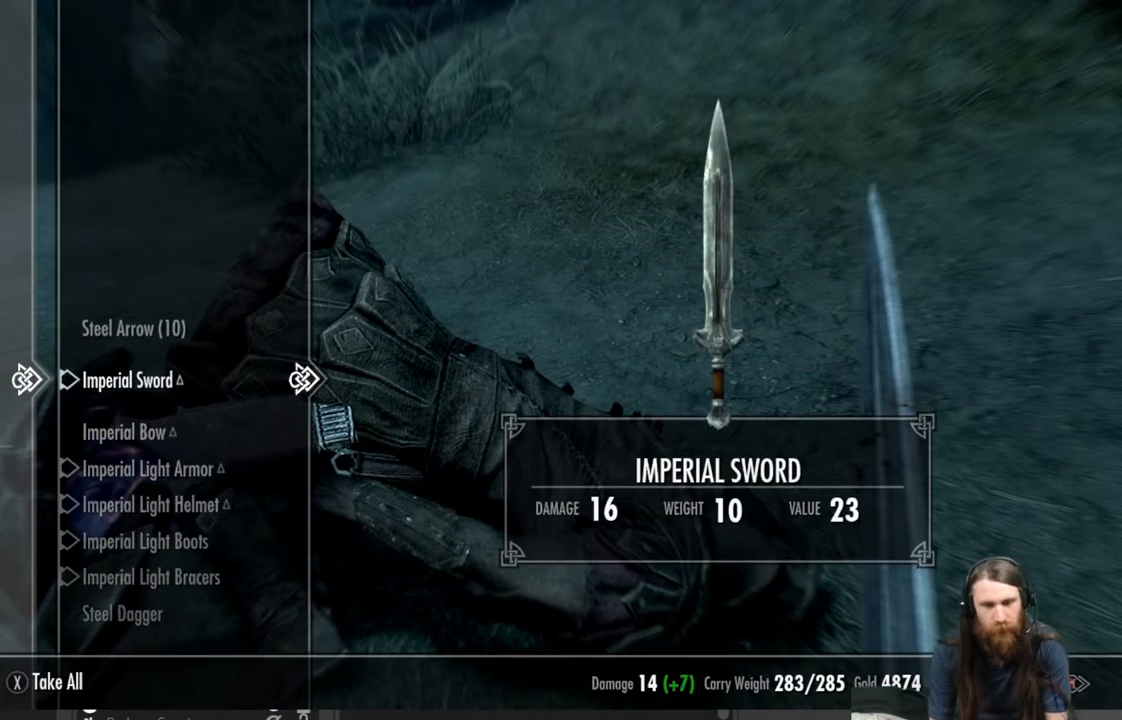
{"buttons": [], "left_stick": "center", "right_stick": "center", "events": [[83, "DPAD_DOWN", "down"], [217, "DPAD_DOWN", "up"]]}
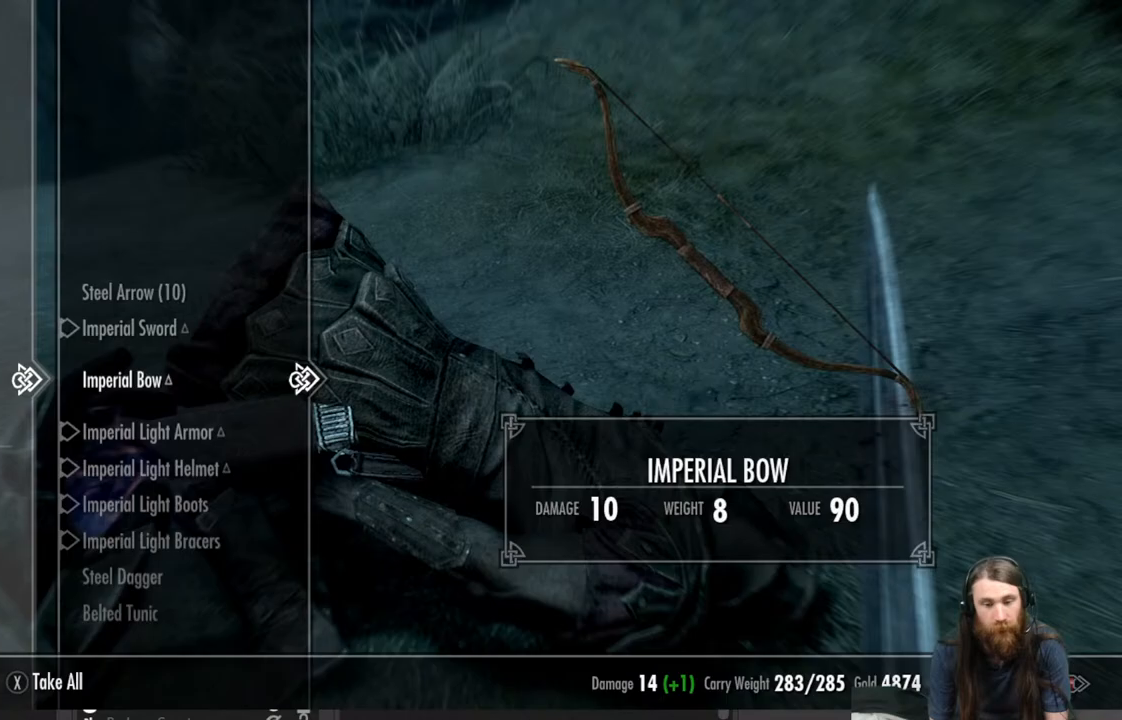
{"buttons": [], "left_stick": "center", "right_stick": "center", "events": []}
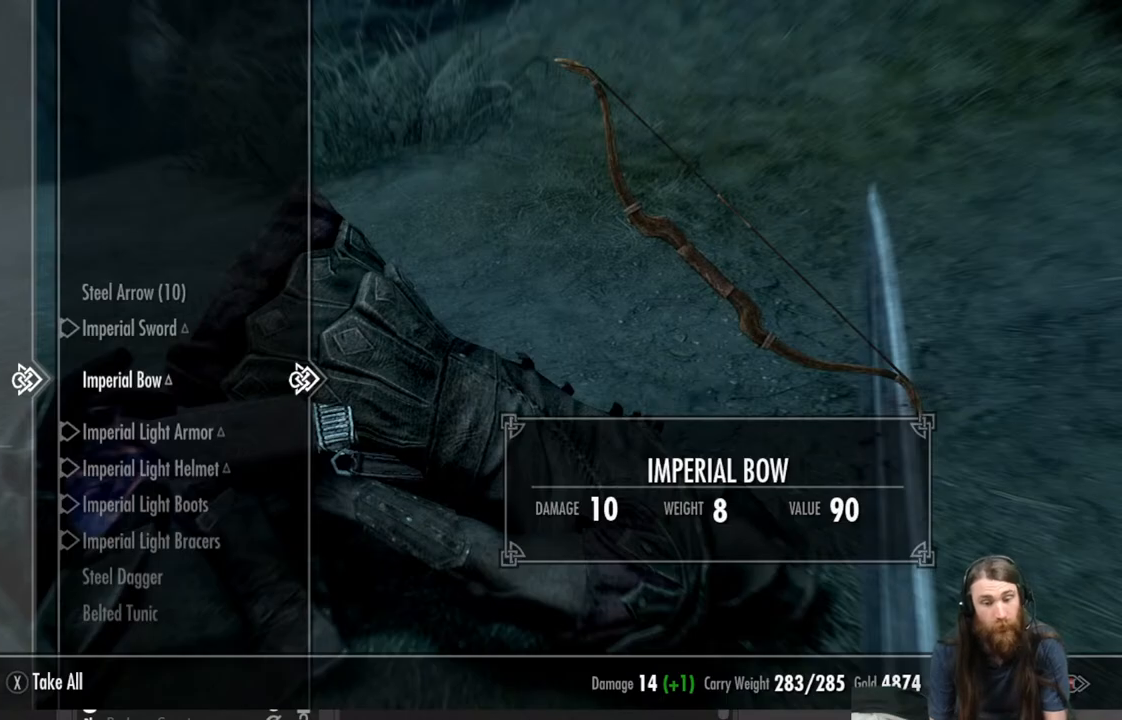
{"buttons": [], "left_stick": "center", "right_stick": "center", "events": [[50, "DPAD_UP", "down"], [167, "DPAD_UP", "up"], [350, "DPAD_DOWN", "down"], [483, "DPAD_DOWN", "up"]]}
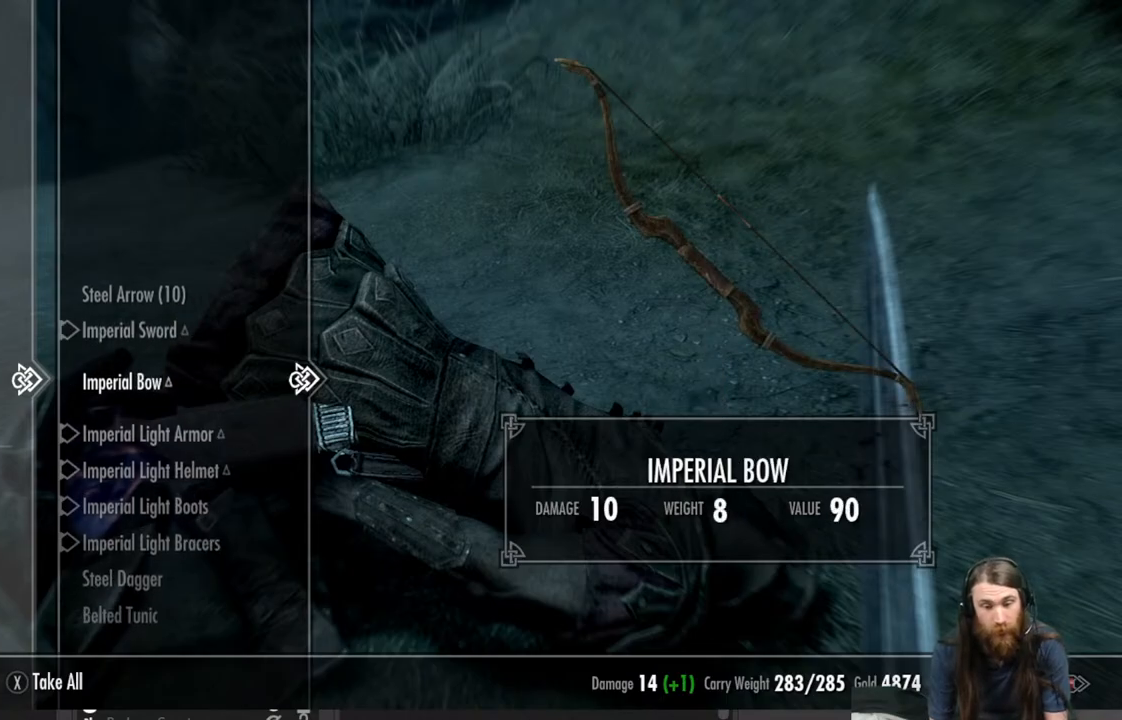
{"buttons": [], "left_stick": "center", "right_stick": "up-left", "events": [[150, "B", "down"], [233, "B", "up"], [383, "right_stick", "up-left"]]}
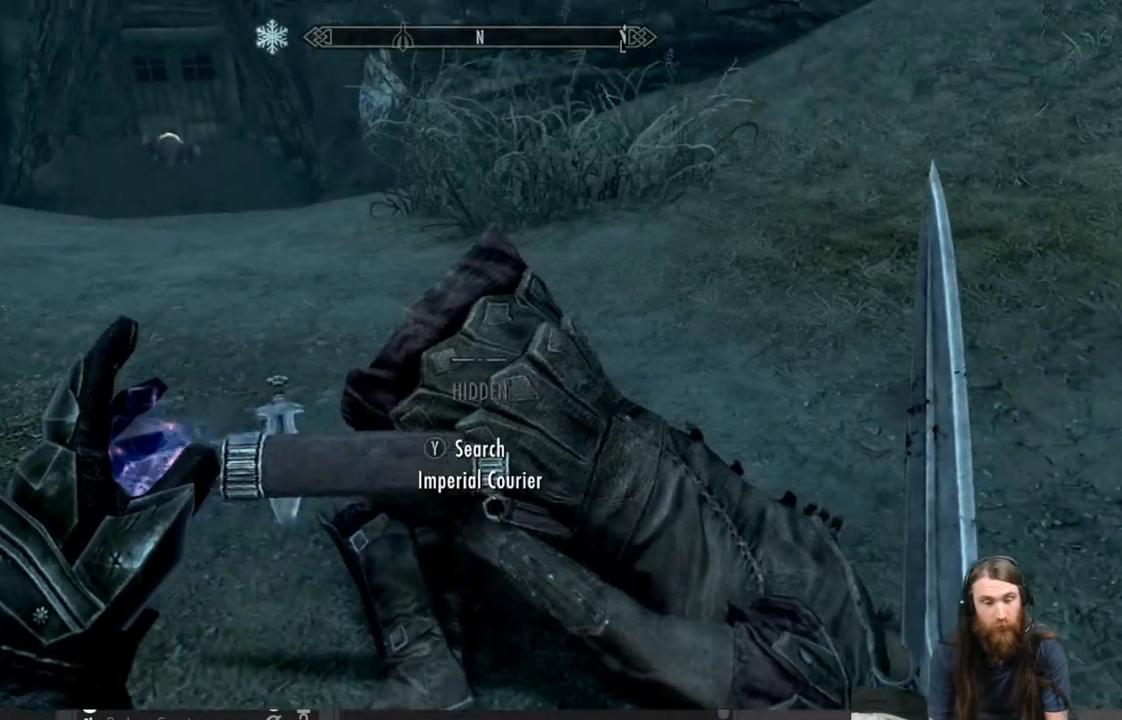
{"buttons": [], "left_stick": "up", "right_stick": "center", "events": [[233, "left_stick", "up"], [250, "right_stick", "center"]]}
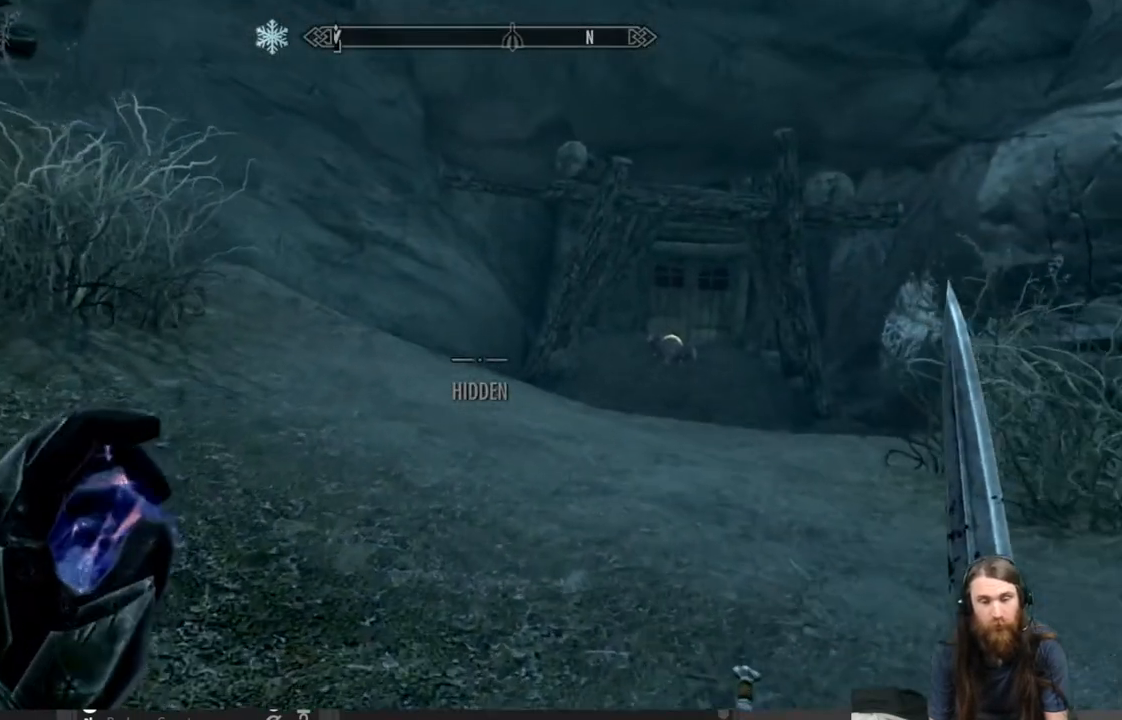
{"buttons": [], "left_stick": "up-right", "right_stick": "center", "events": [[67, "left_stick", "center"], [217, "left_stick", "up-right"], [300, "right_stick", "down-right"], [450, "right_stick", "center"]]}
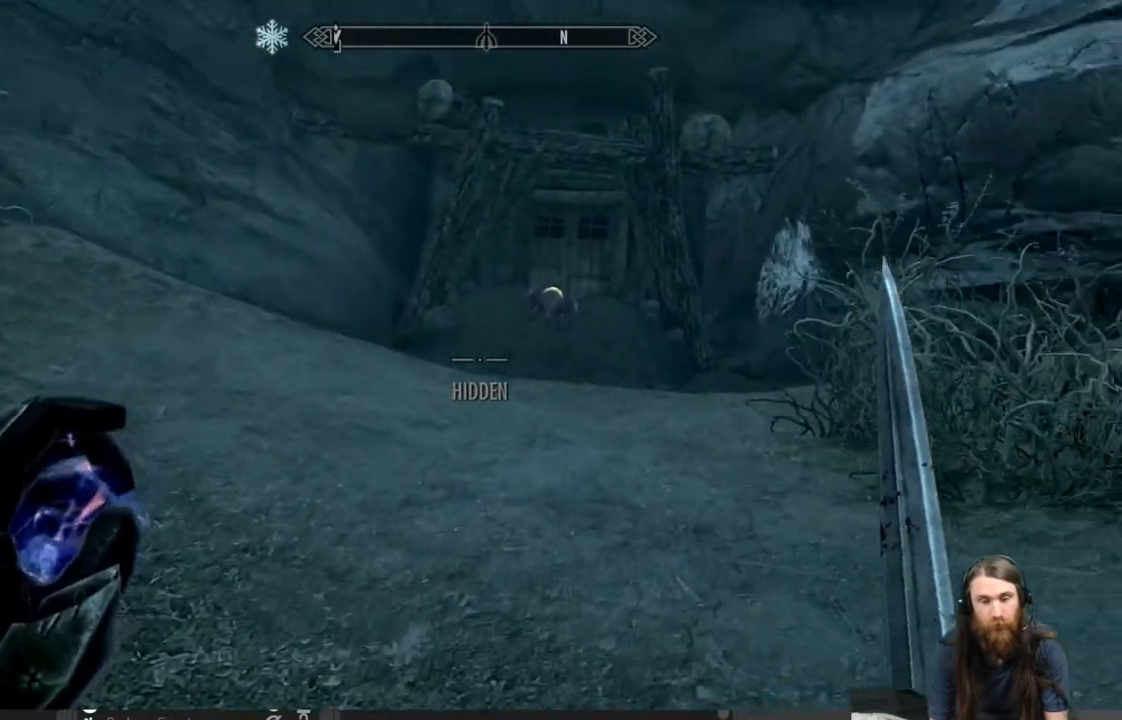
{"buttons": [], "left_stick": "up-left", "right_stick": "center", "events": [[33, "left_stick", "up"], [133, "right_stick", "right"], [200, "left_stick", "right"], [250, "left_stick", "center"], [350, "right_stick", "center"], [467, "left_stick", "up-left"]]}
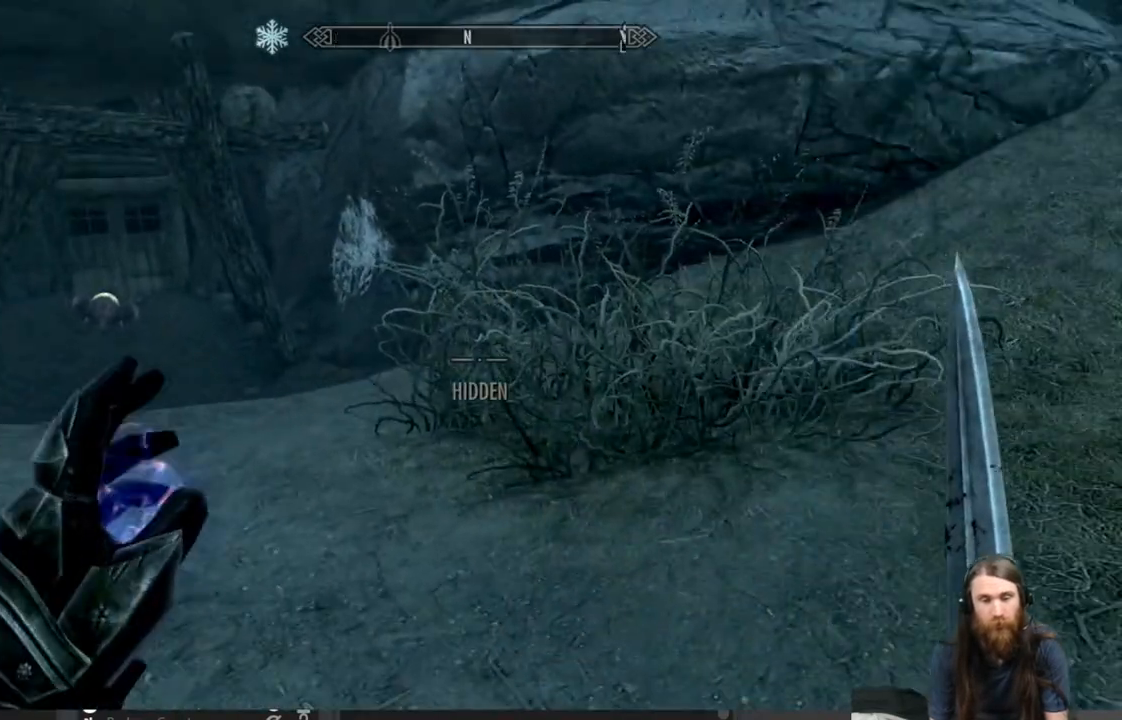
{"buttons": [], "left_stick": "left", "right_stick": "right", "events": [[300, "left_stick", "left"], [300, "right_stick", "right"]]}
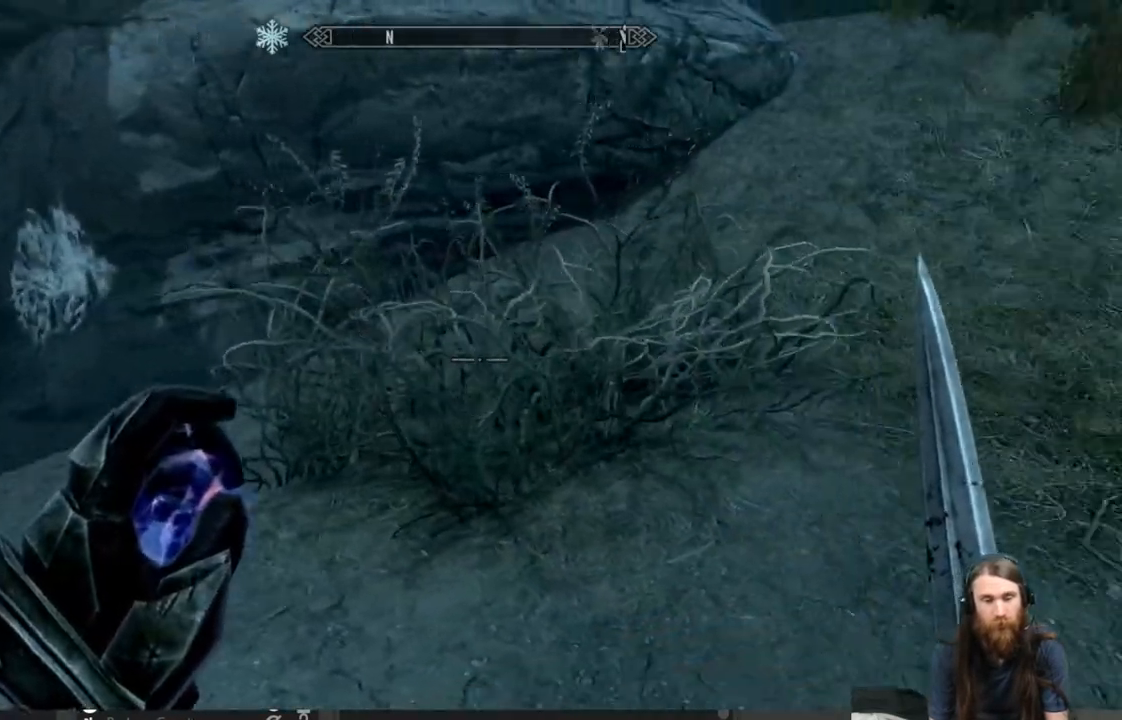
{"buttons": [], "left_stick": "center", "right_stick": "center", "events": [[50, "left_stick", "down-left"], [317, "right_stick", "up-right"], [400, "left_stick", "center"], [483, "right_stick", "center"]]}
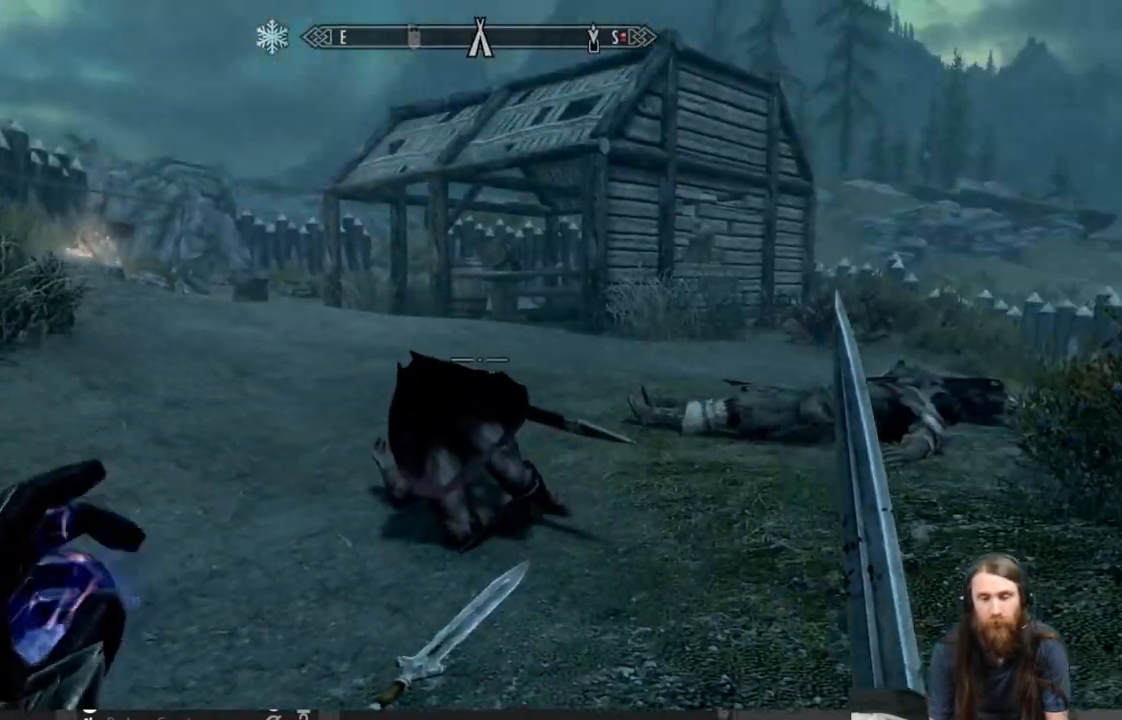
{"buttons": [], "left_stick": "up", "right_stick": "right", "events": [[133, "left_stick", "up"], [483, "right_stick", "right"]]}
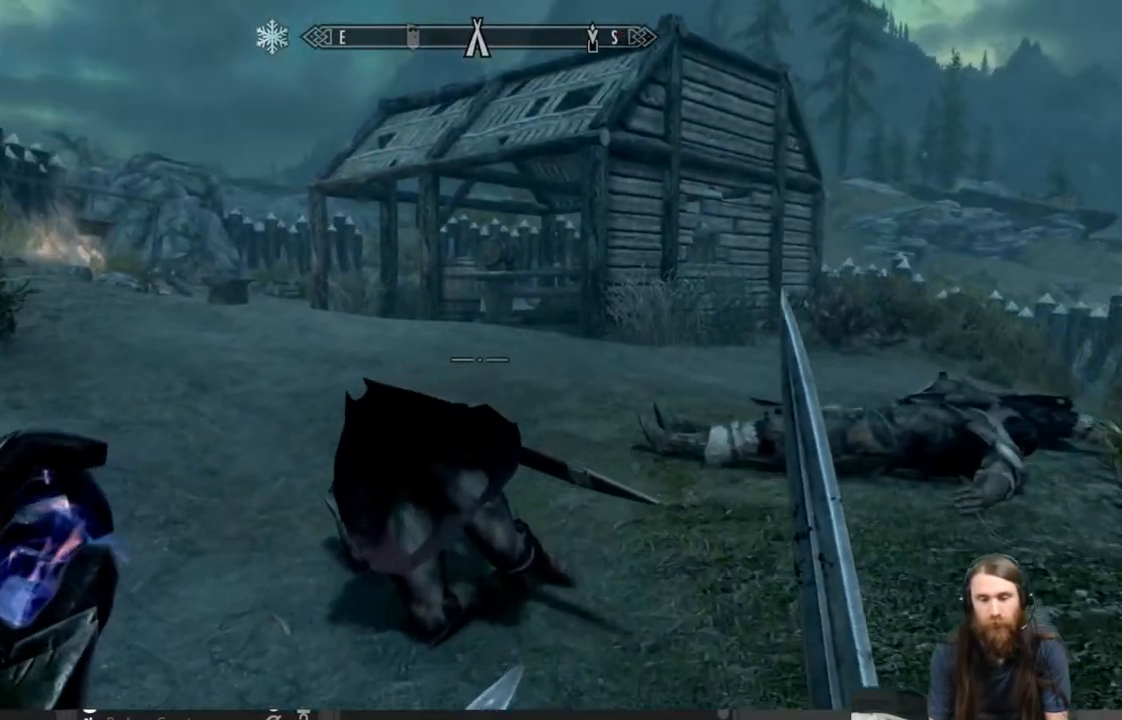
{"buttons": [], "left_stick": "up", "right_stick": "down-right", "events": [[133, "right_stick", "center"], [367, "right_stick", "down-right"]]}
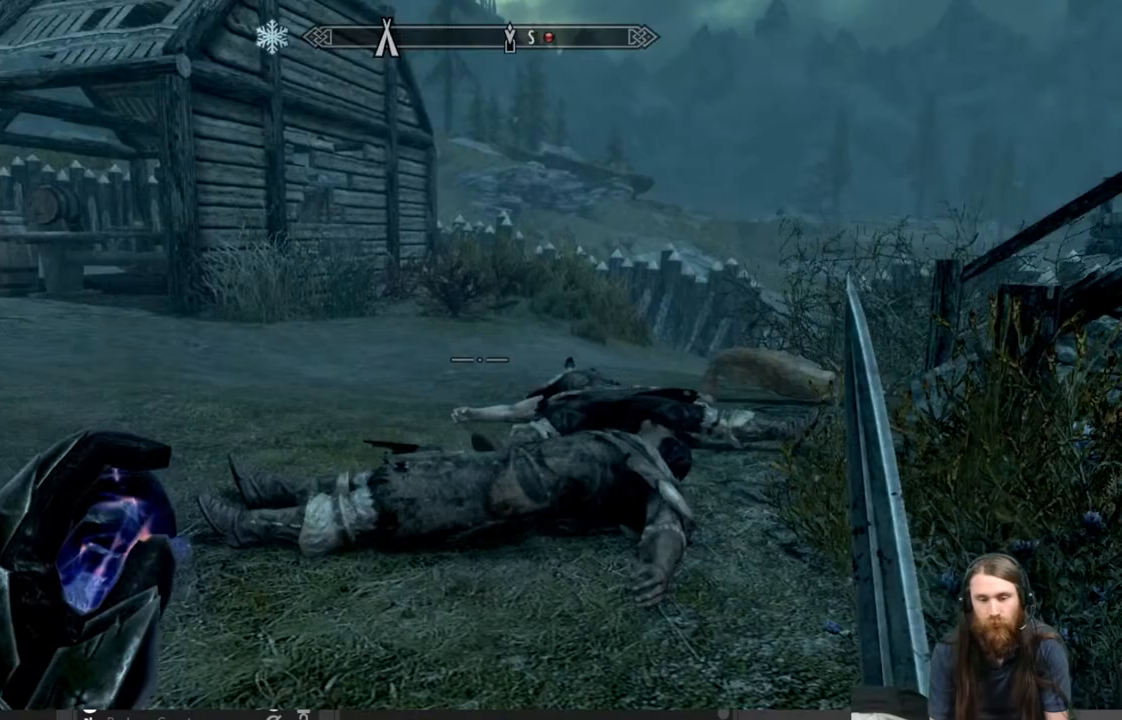
{"buttons": [], "left_stick": "up", "right_stick": "down-right", "events": [[50, "right_stick", "center"], [333, "right_stick", "down-right"]]}
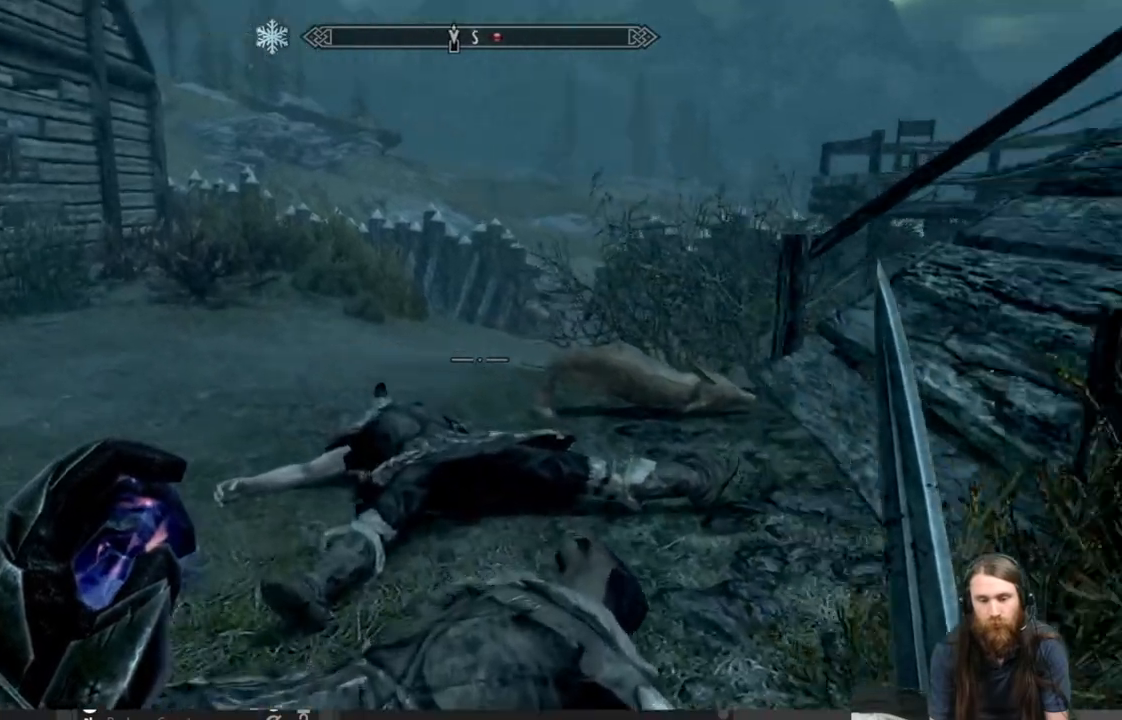
{"buttons": [], "left_stick": "up-right", "right_stick": "down-right", "events": [[33, "left_stick", "down-right"], [150, "left_stick", "right"], [350, "left_stick", "up-right"]]}
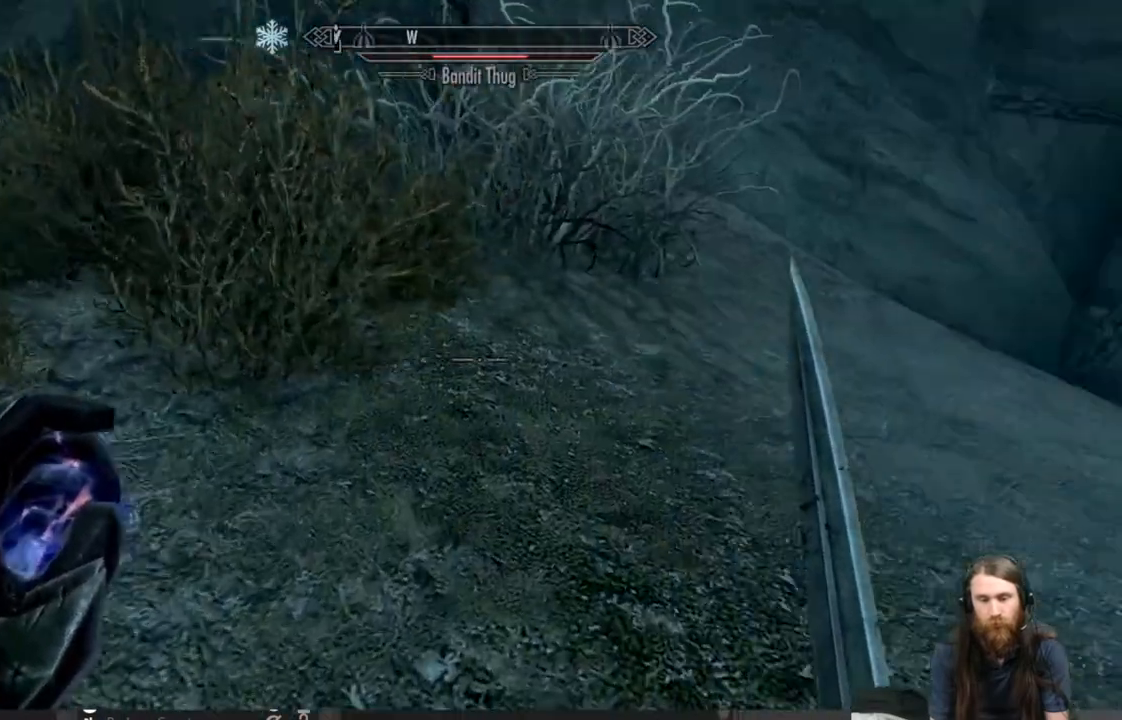
{"buttons": [], "left_stick": "up", "right_stick": "right", "events": [[117, "right_stick", "center"], [283, "left_stick", "up"], [400, "right_stick", "right"]]}
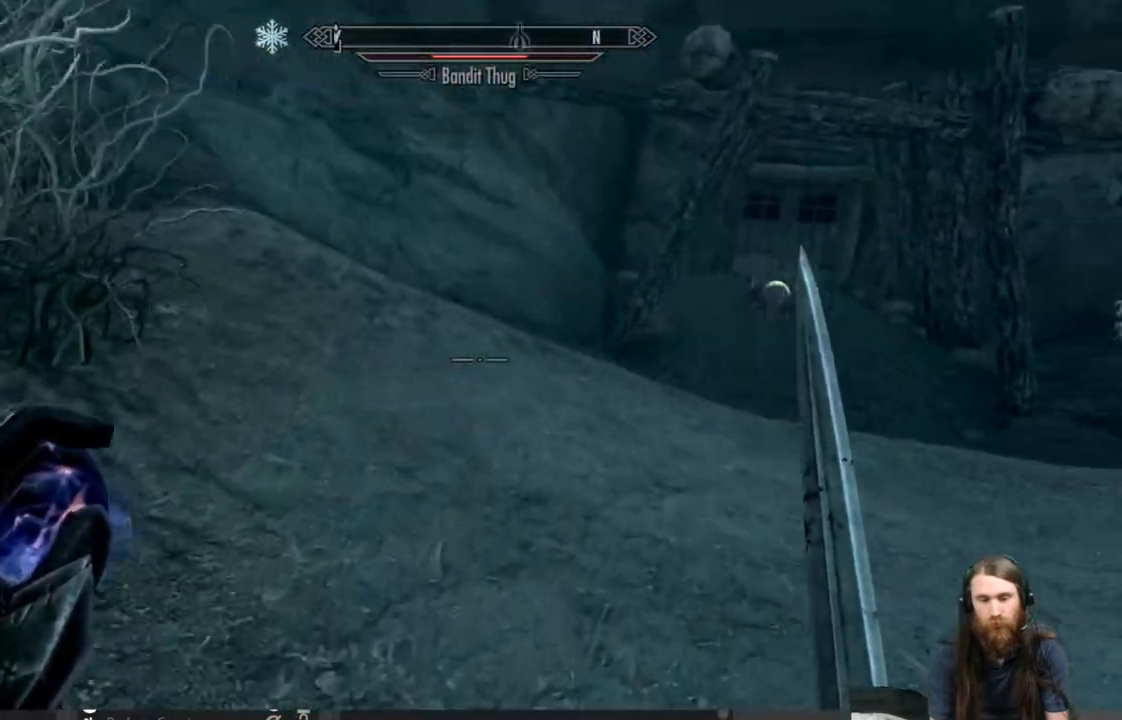
{"buttons": [], "left_stick": "up", "right_stick": "center", "events": [[83, "right_stick", "center"]]}
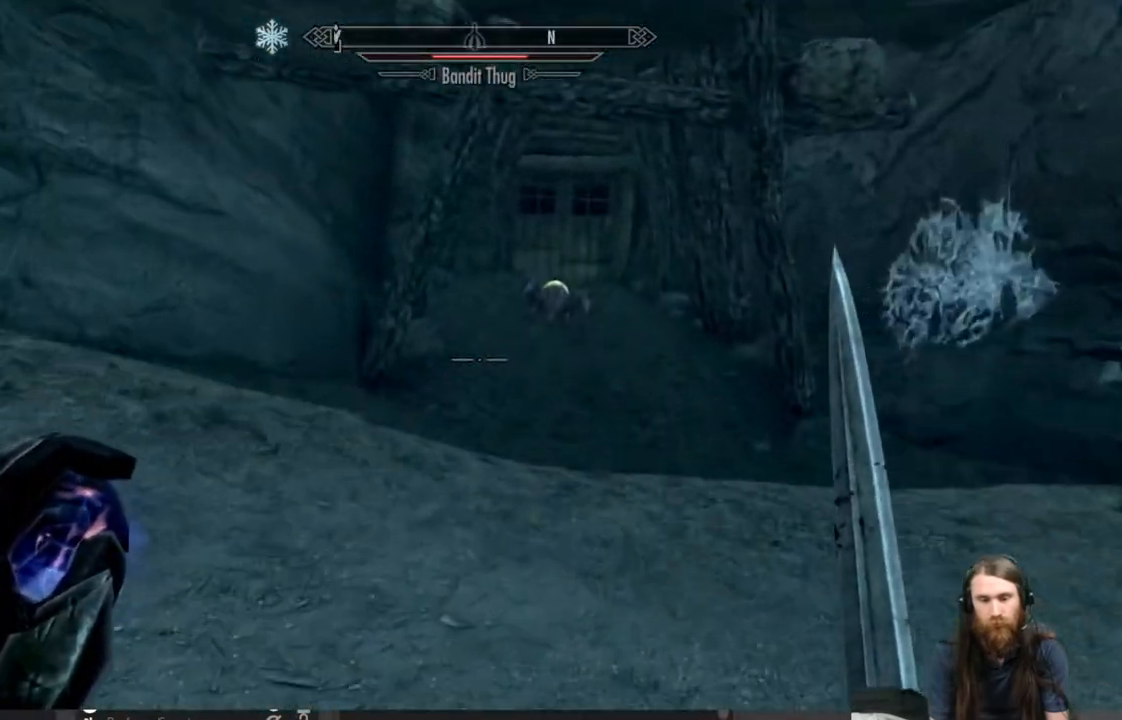
{"buttons": [], "left_stick": "up", "right_stick": "center", "events": []}
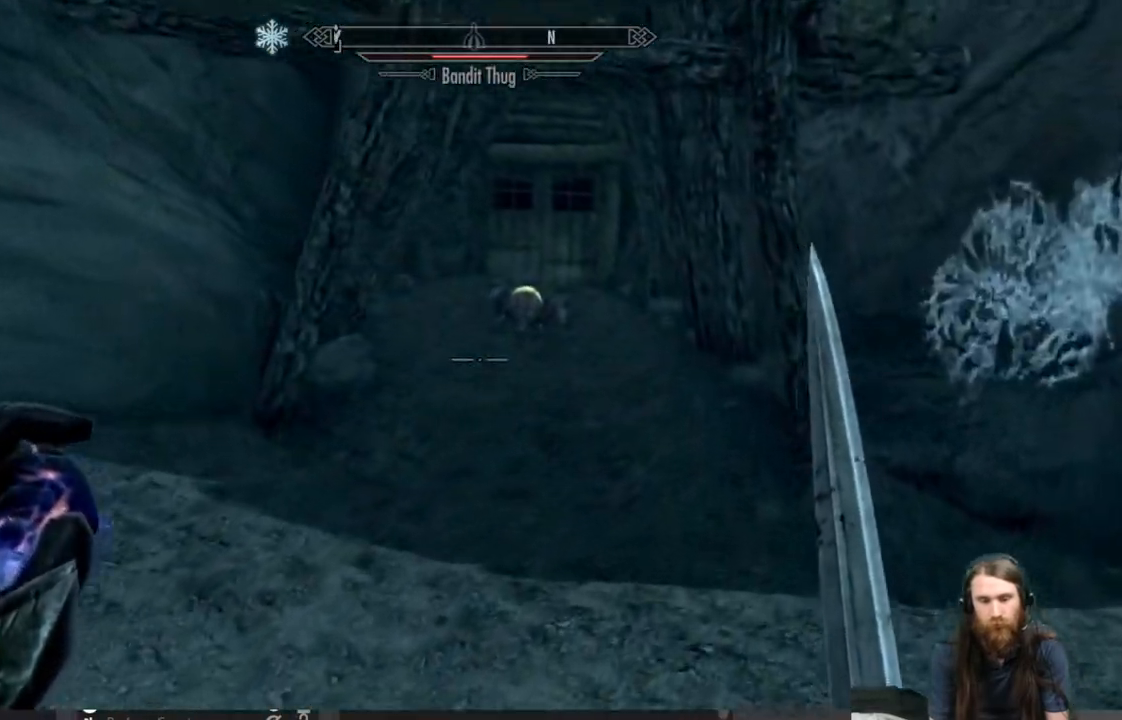
{"buttons": [], "left_stick": "up", "right_stick": "down", "events": [[167, "right_stick", "down"], [317, "right_stick", "center"], [483, "right_stick", "down"]]}
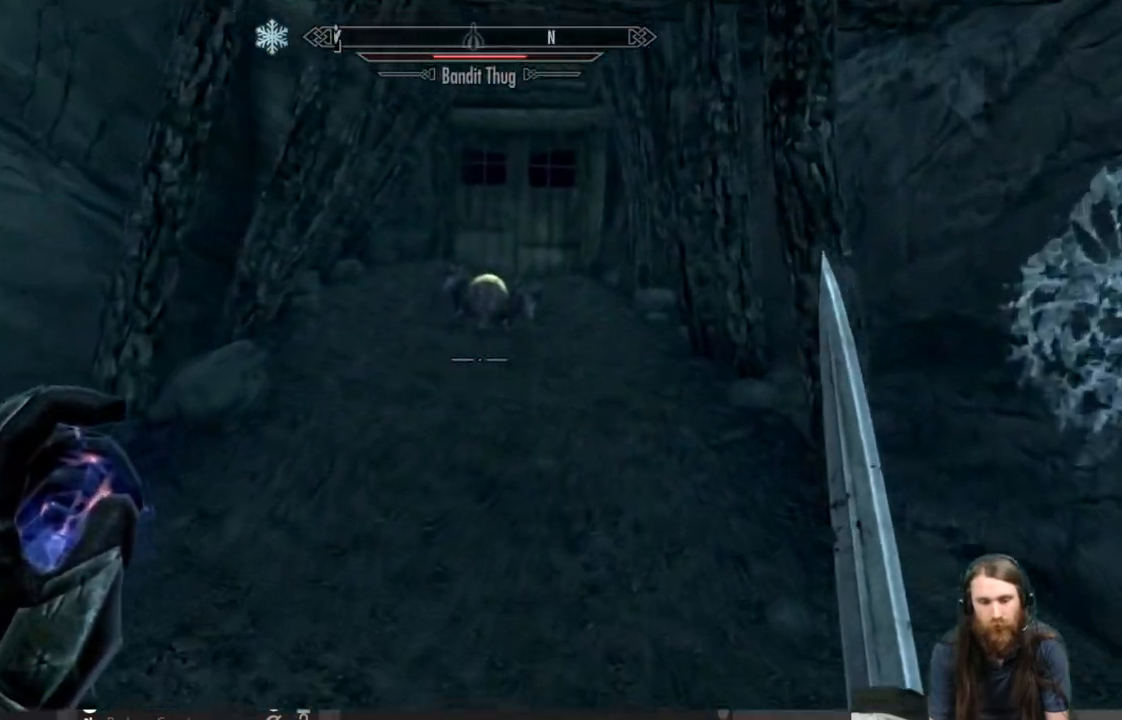
{"buttons": [], "left_stick": "up", "right_stick": "down", "events": [[150, "right_stick", "center"], [367, "right_stick", "down"]]}
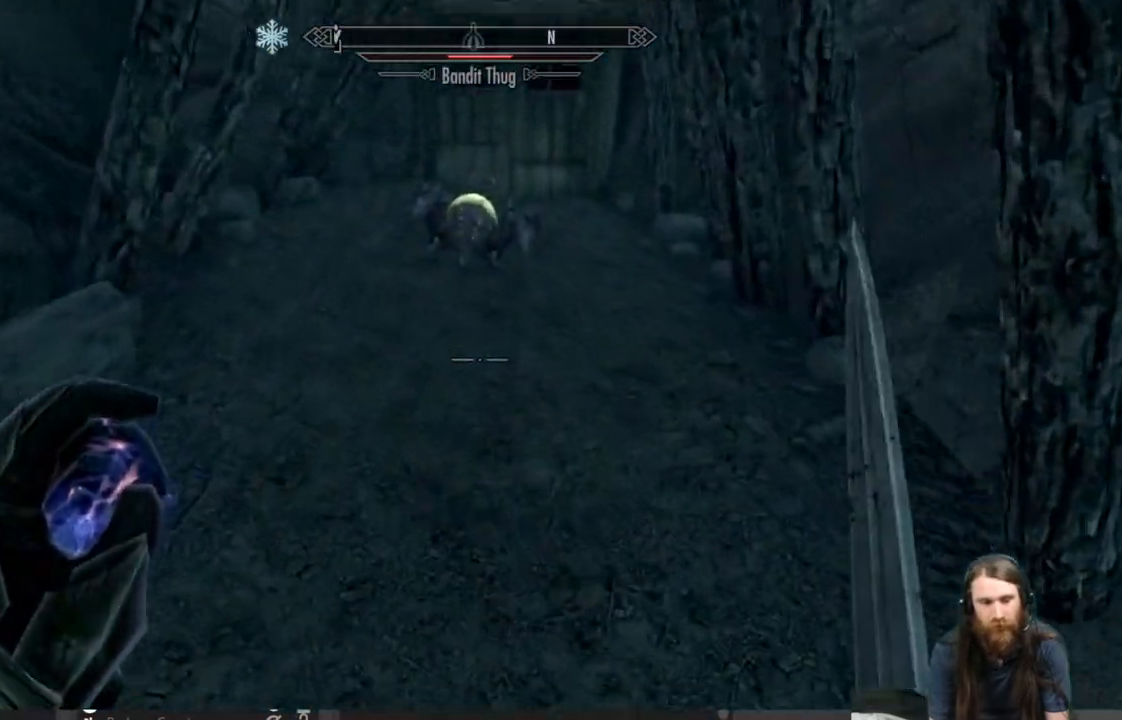
{"buttons": [], "left_stick": "up", "right_stick": "center", "events": [[17, "right_stick", "center"], [250, "right_stick", "down"], [400, "right_stick", "center"]]}
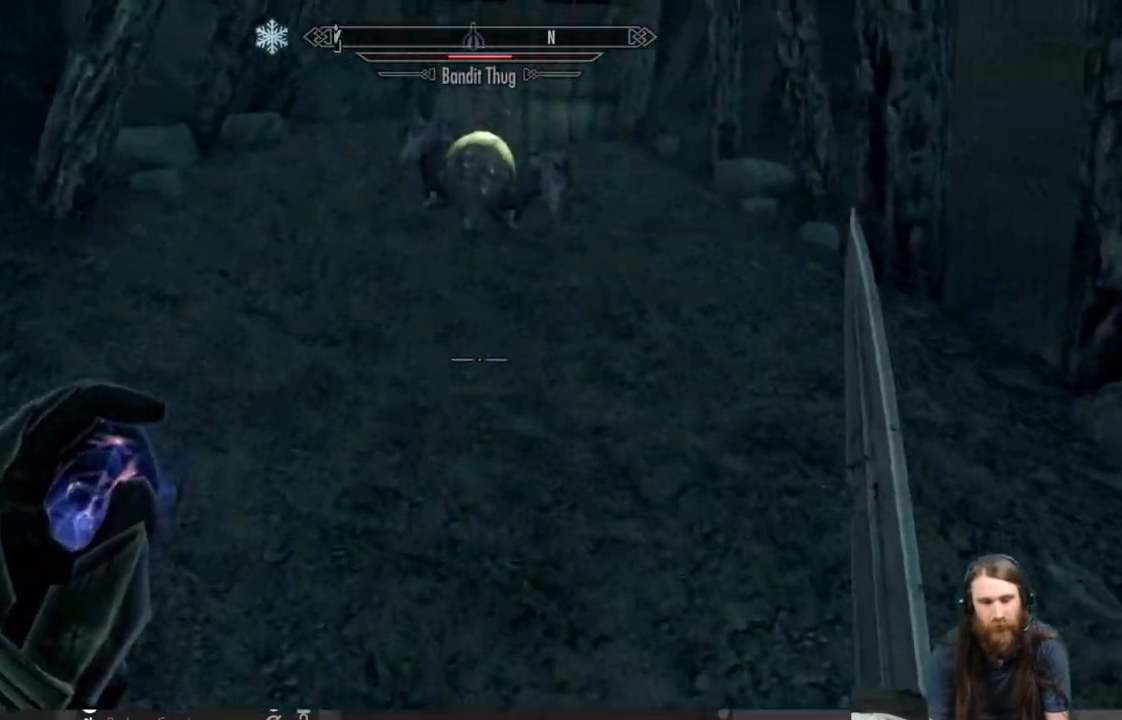
{"buttons": [], "left_stick": "up", "right_stick": "down", "events": [[467, "right_stick", "down"]]}
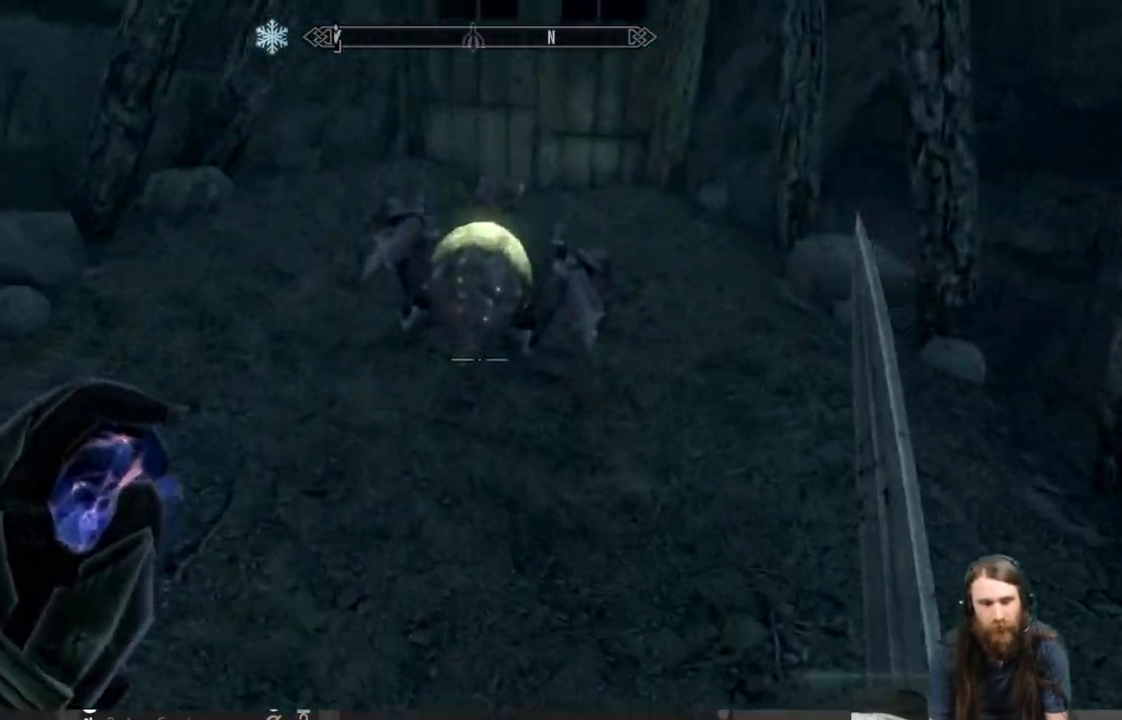
{"buttons": [], "left_stick": "center", "right_stick": "center", "events": [[250, "right_stick", "center"], [350, "left_stick", "center"]]}
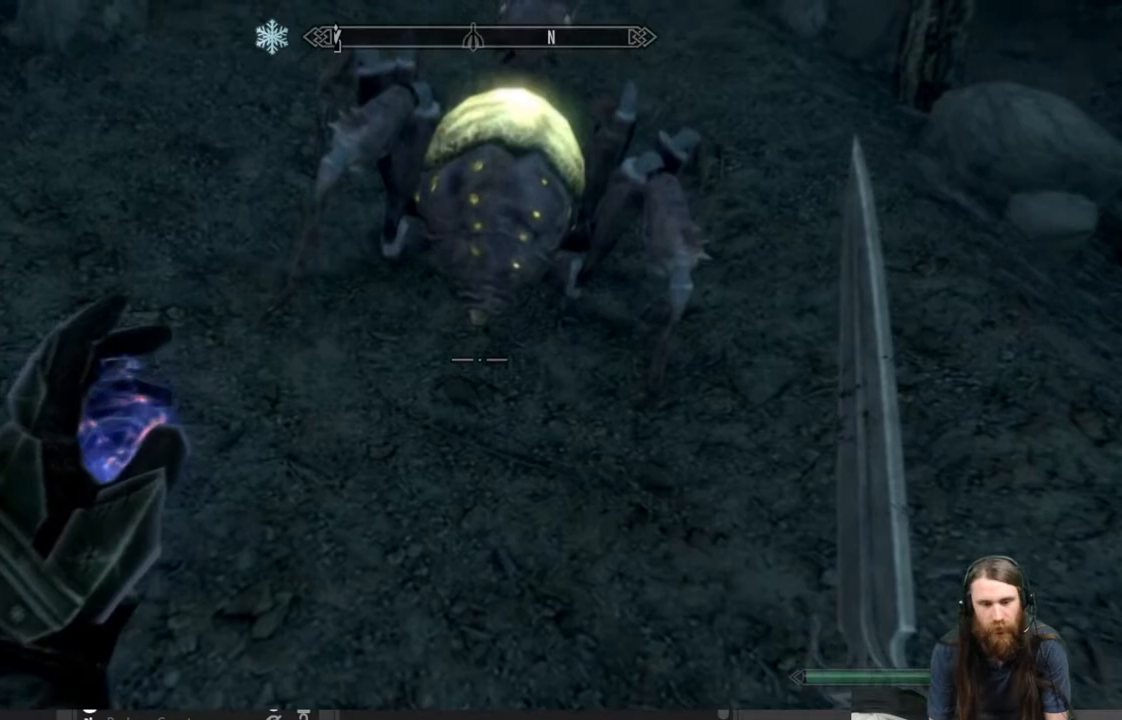
{"buttons": [], "left_stick": "center", "right_stick": "center", "events": [[67, "left_stick", "up"], [233, "left_stick", "center"], [333, "Y", "down"], [483, "Y", "up"]]}